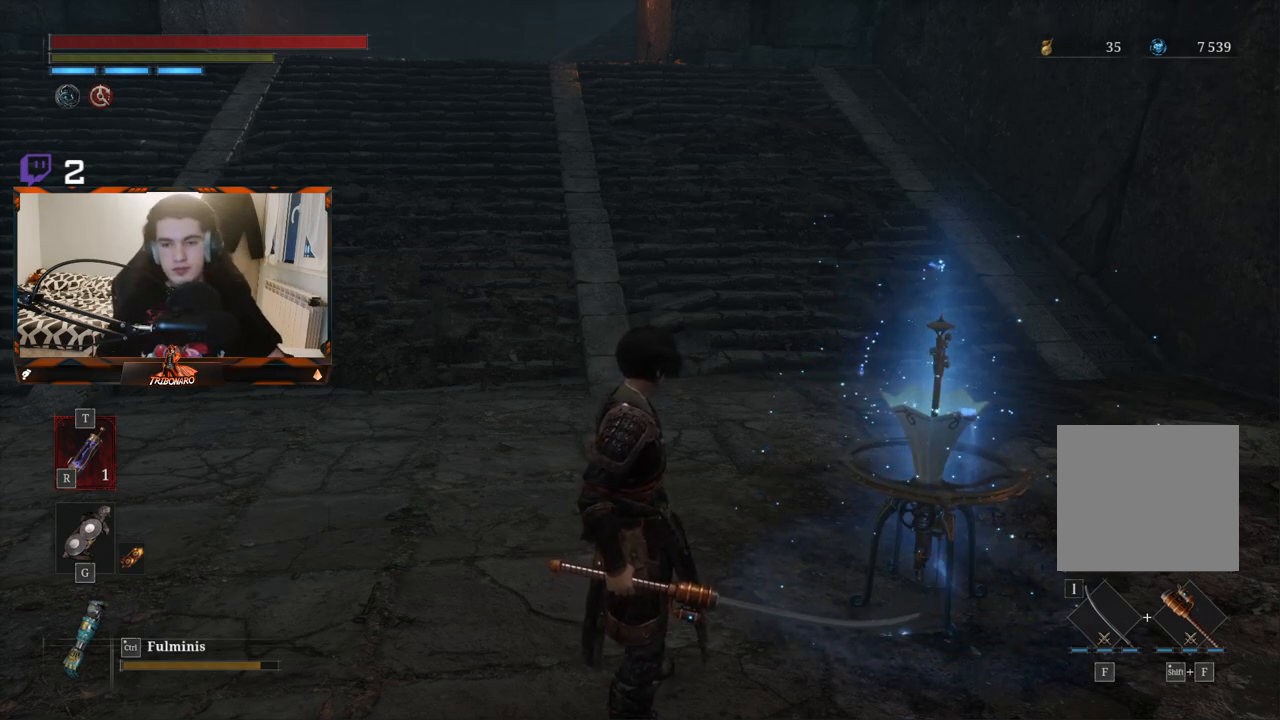
Gameplay with a controller (Xbox layout); each line is a JSON object with the inputs held at the frame after it. "events" lists button and stick changes between this image and that frame as [ms after this image, input, new state], when the widget could be followed in between.
{"buttons": [], "left_stick": "center", "right_stick": "right", "events": [[117, "right_stick", "right"], [217, "left_stick", "up"], [300, "left_stick", "up-right"], [500, "left_stick", "center"]]}
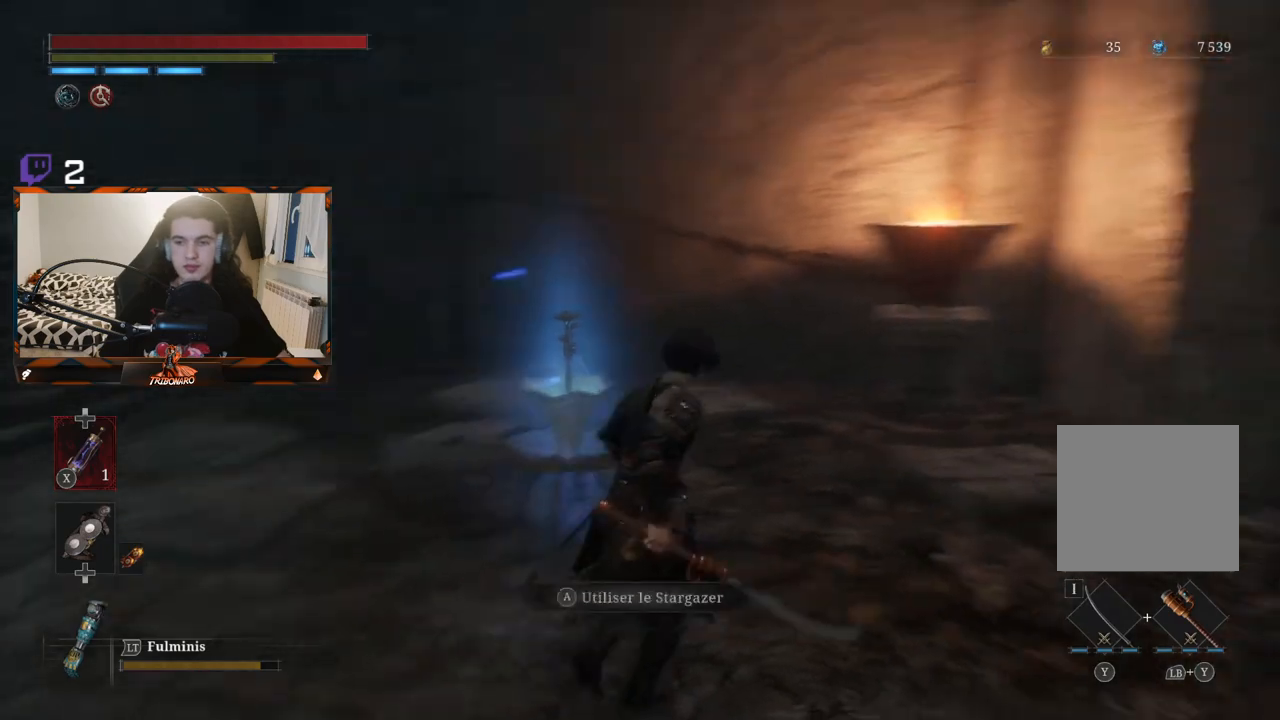
{"buttons": [], "left_stick": "left", "right_stick": "left", "events": [[50, "right_stick", "center"], [150, "left_stick", "left"], [317, "right_stick", "left"]]}
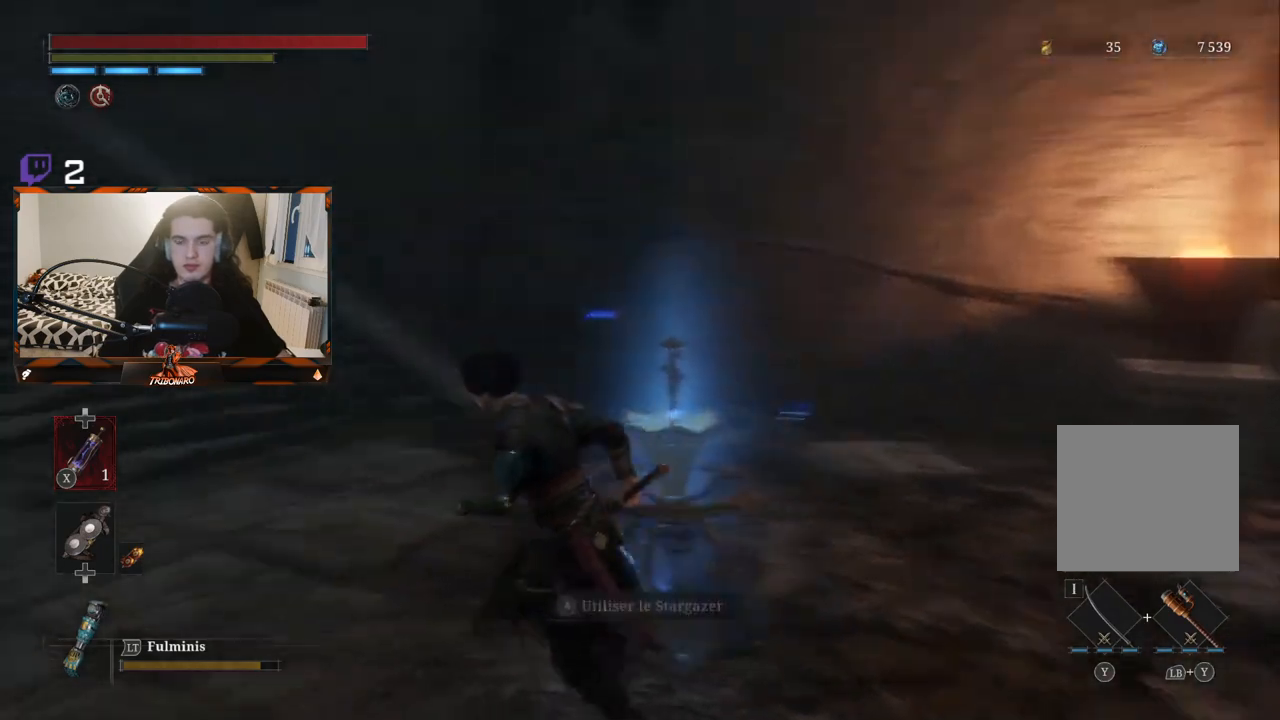
{"buttons": ["B"], "left_stick": "up-left", "right_stick": "center", "events": [[100, "left_stick", "up-left"], [217, "B", "down"], [233, "right_stick", "center"]]}
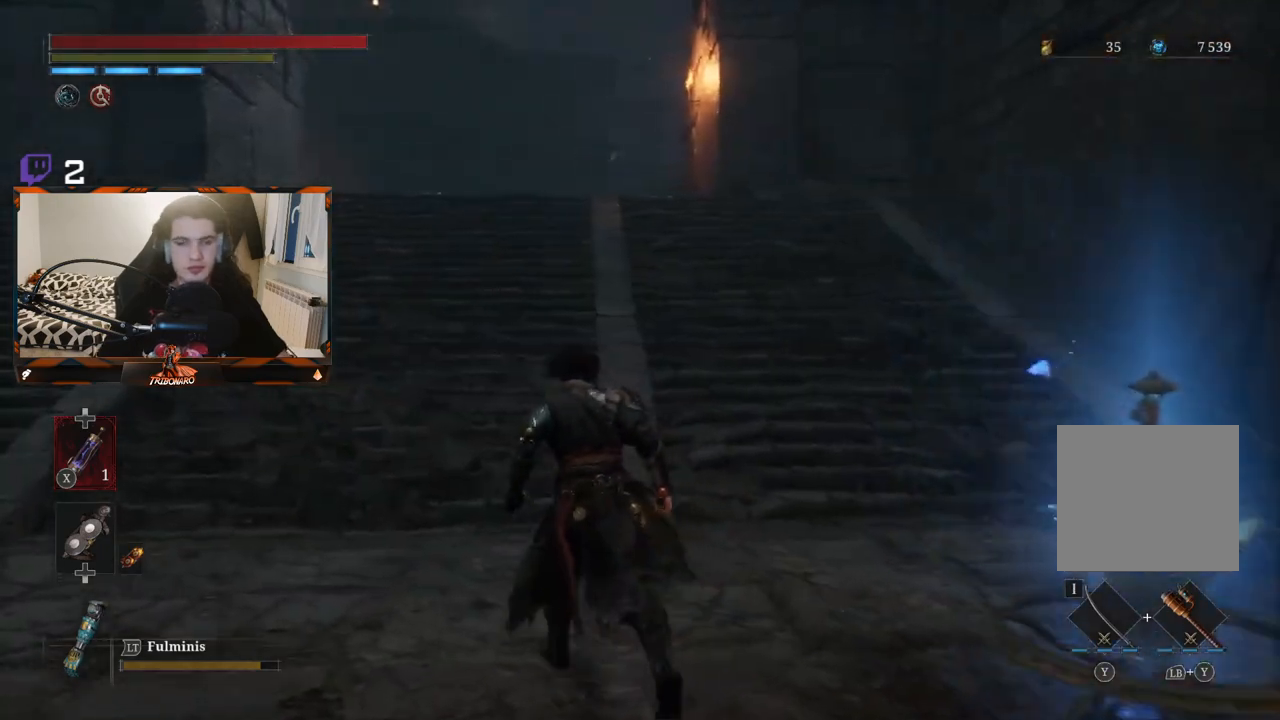
{"buttons": ["B"], "left_stick": "up", "right_stick": "center", "events": [[183, "left_stick", "up"]]}
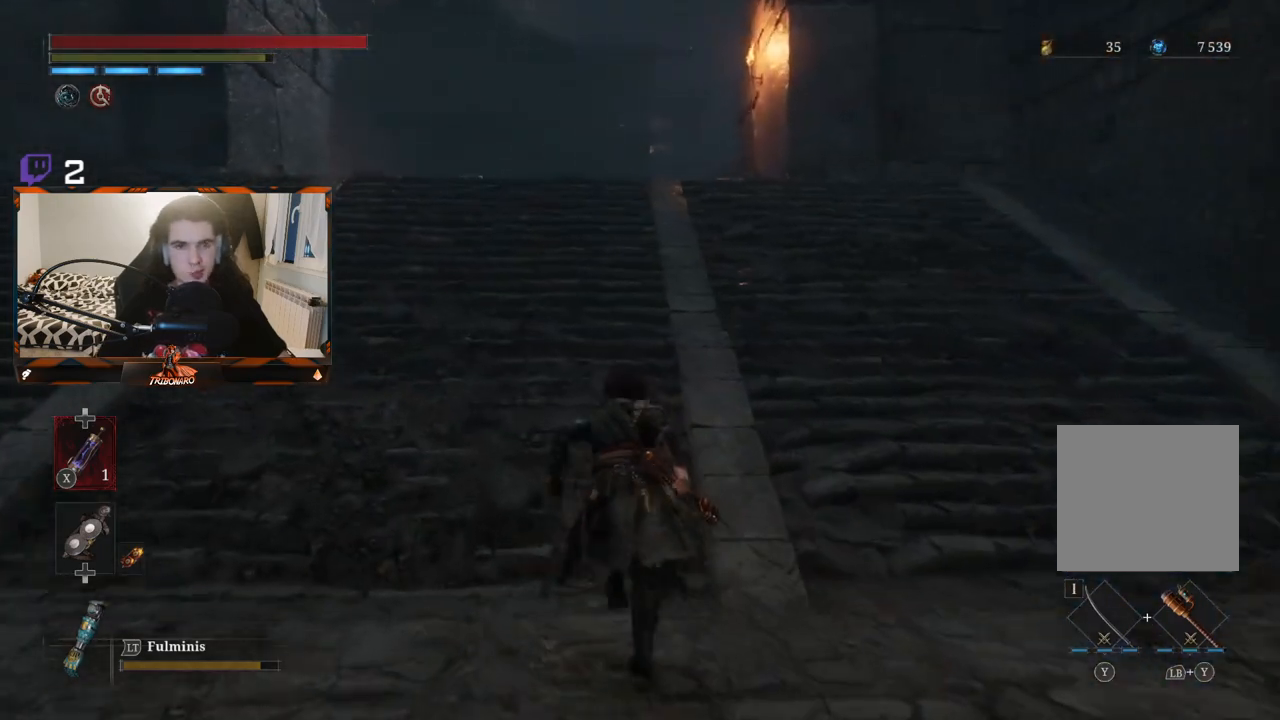
{"buttons": ["B"], "left_stick": "up", "right_stick": "center", "events": []}
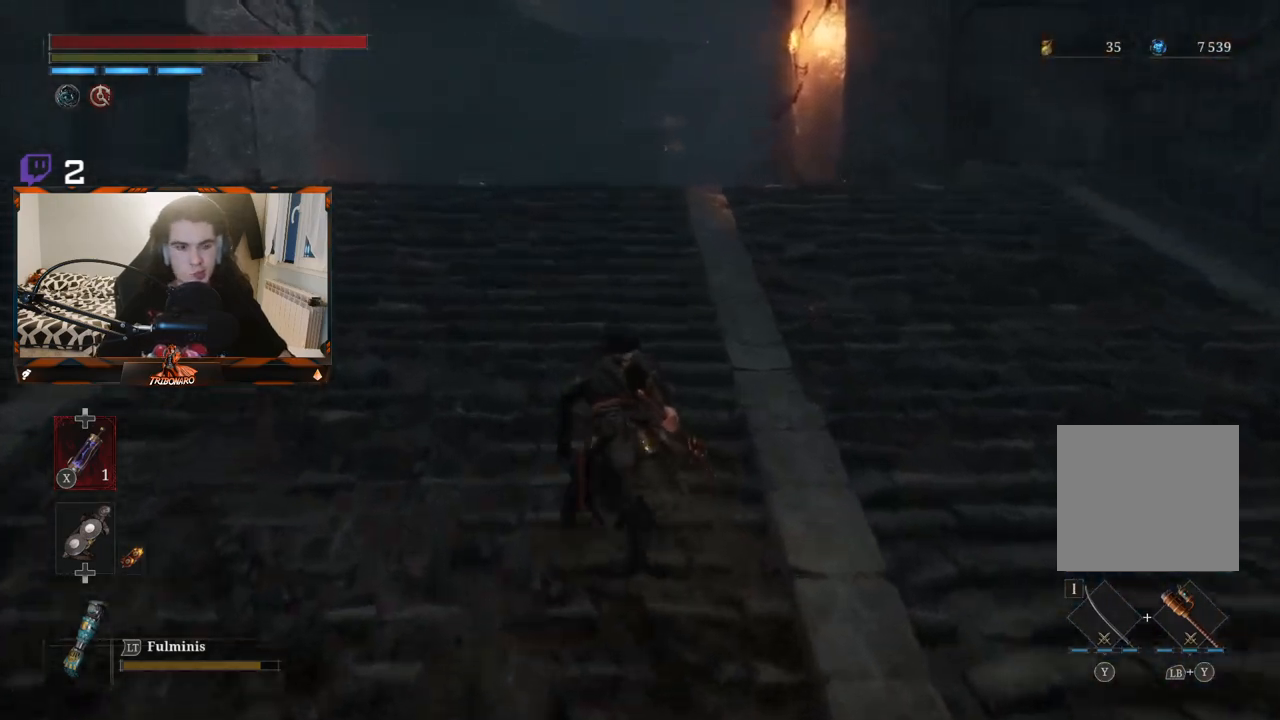
{"buttons": ["B"], "left_stick": "up", "right_stick": "down-left", "events": [[467, "right_stick", "down-left"]]}
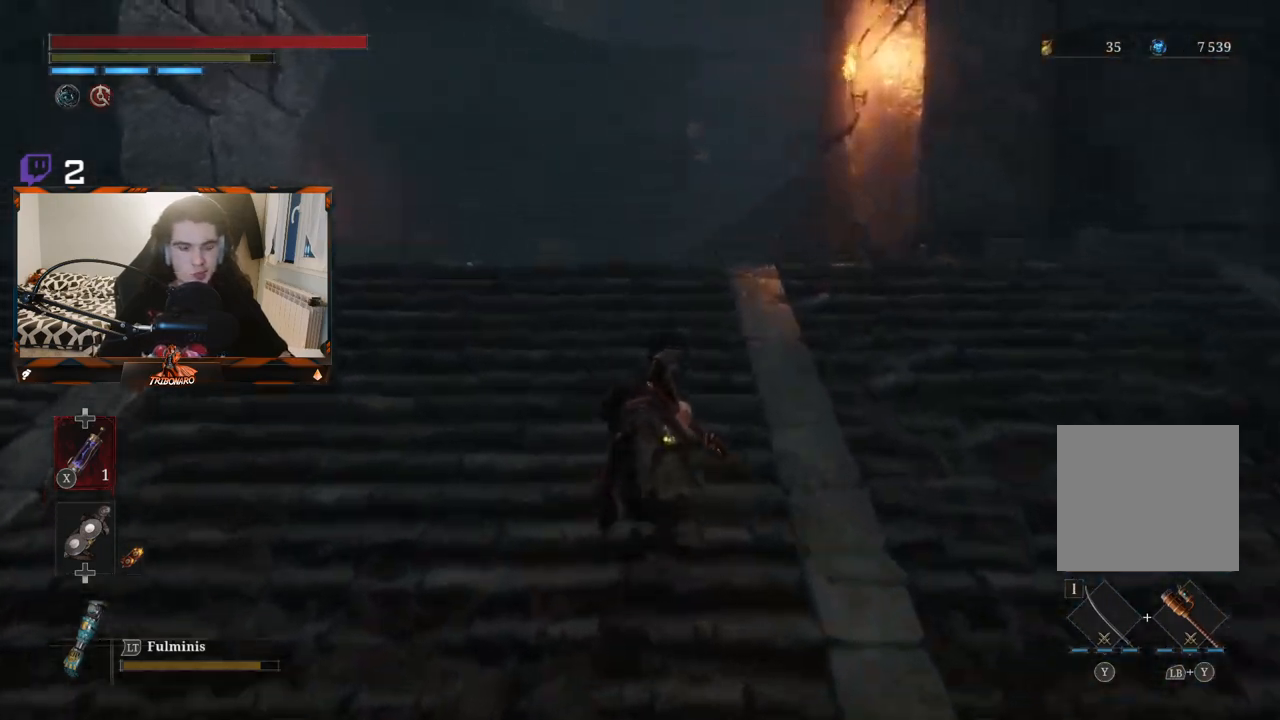
{"buttons": ["B"], "left_stick": "up", "right_stick": "center", "events": [[117, "right_stick", "center"]]}
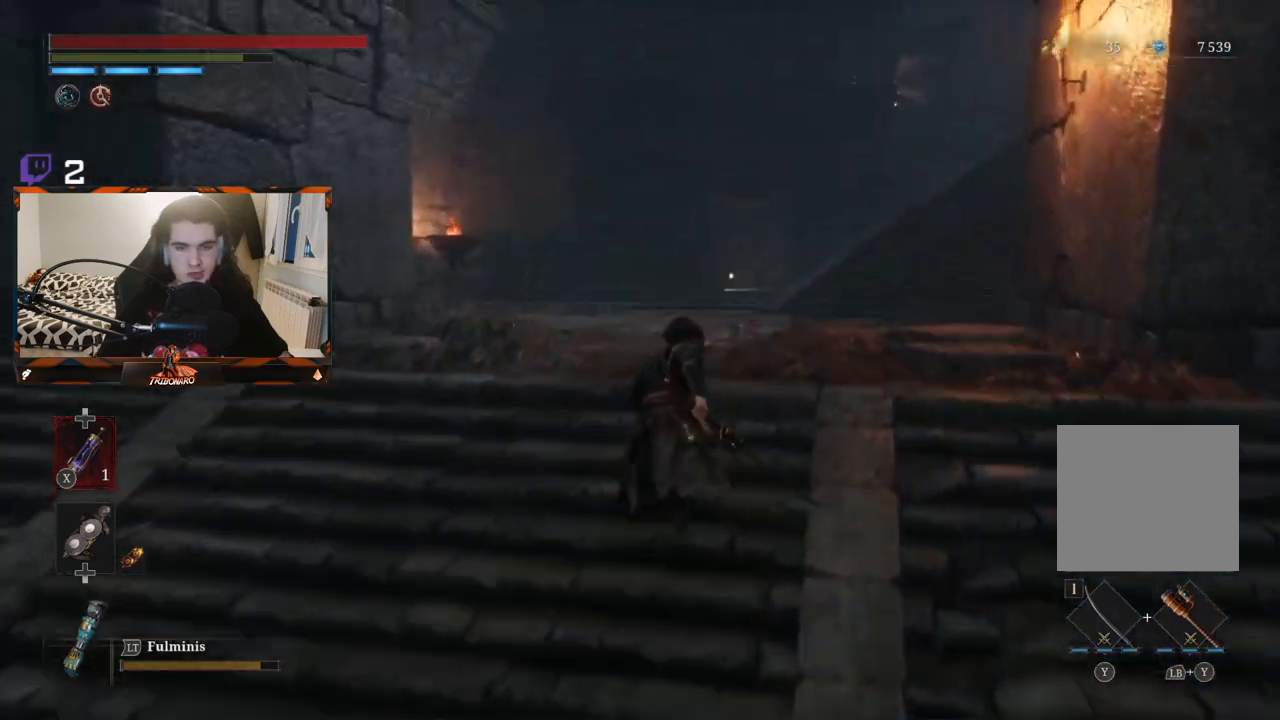
{"buttons": ["B"], "left_stick": "up-left", "right_stick": "right", "events": [[317, "right_stick", "right"], [417, "left_stick", "up-left"]]}
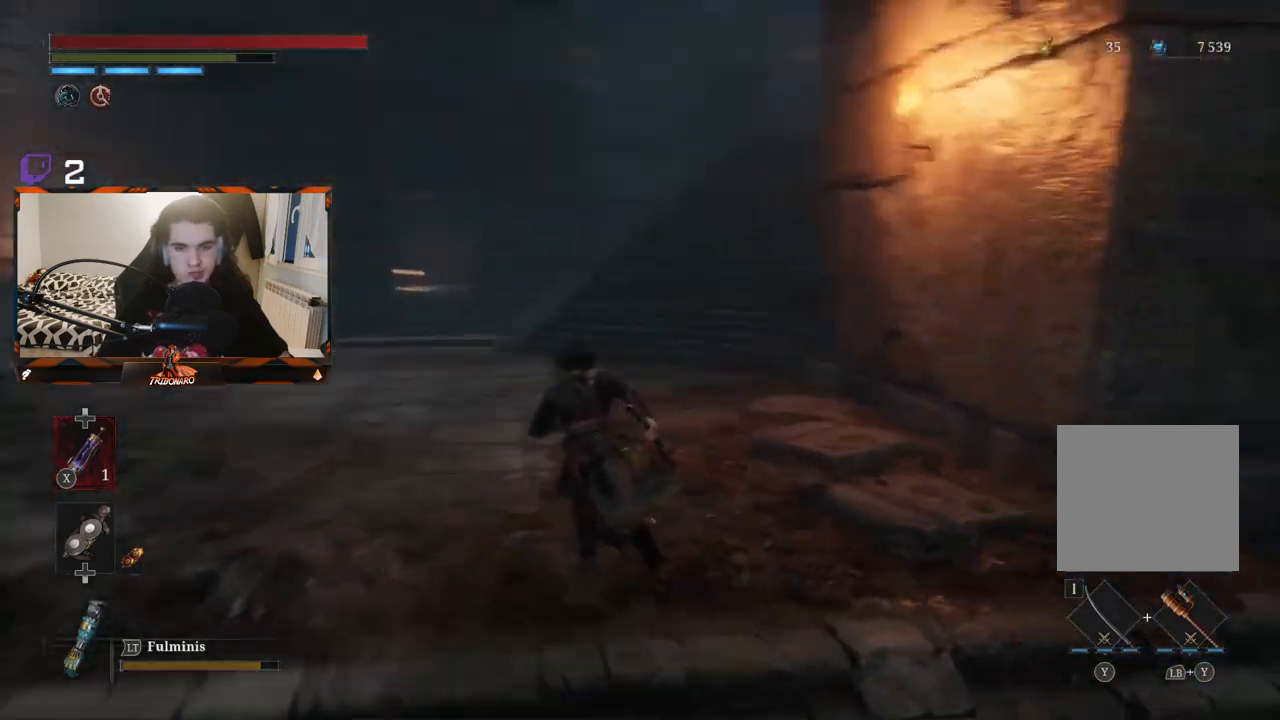
{"buttons": ["B"], "left_stick": "up-left", "right_stick": "center", "events": [[133, "right_stick", "center"]]}
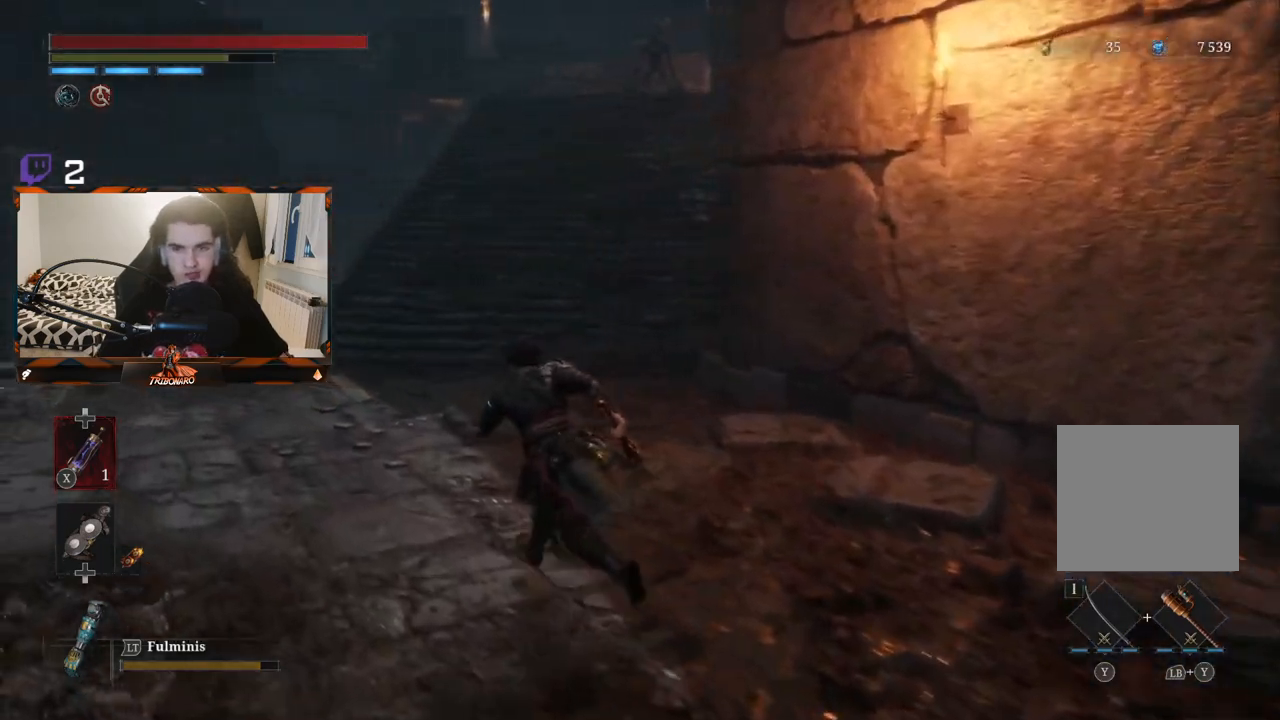
{"buttons": ["B"], "left_stick": "up", "right_stick": "up", "events": [[150, "right_stick", "up"], [283, "left_stick", "up"]]}
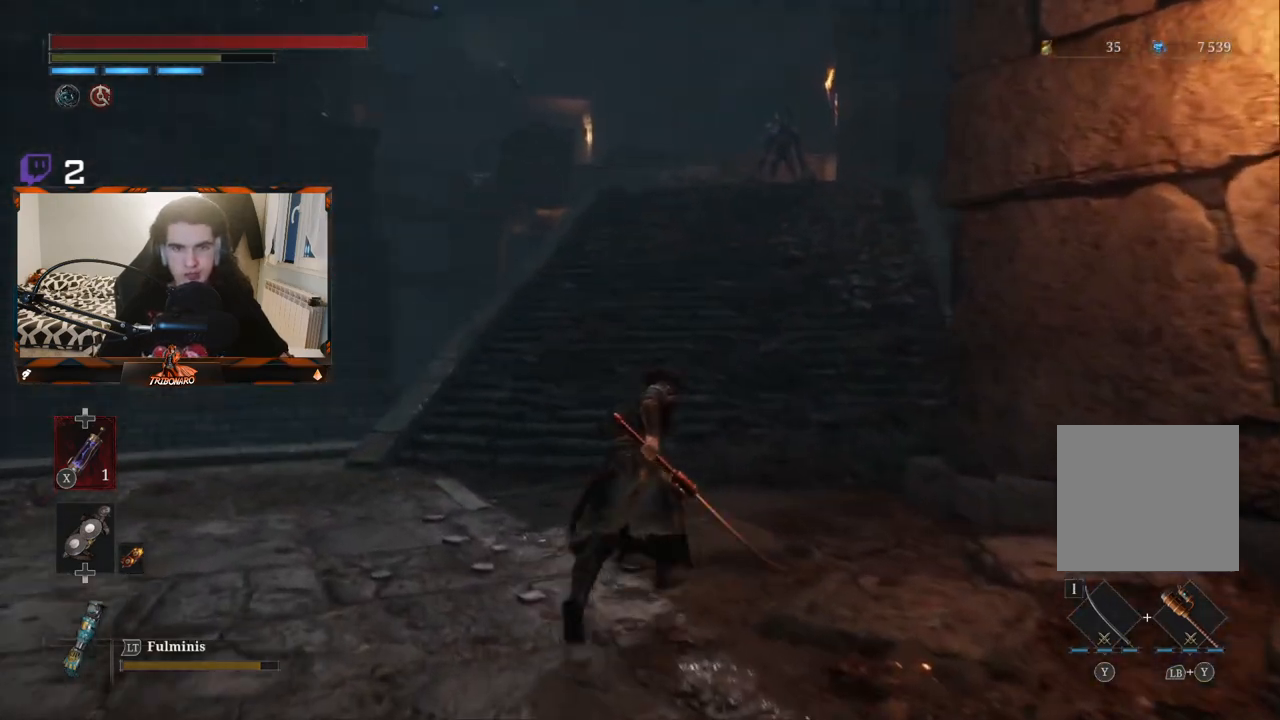
{"buttons": ["B"], "left_stick": "up-right", "right_stick": "center", "events": [[33, "left_stick", "up-right"], [167, "right_stick", "center"]]}
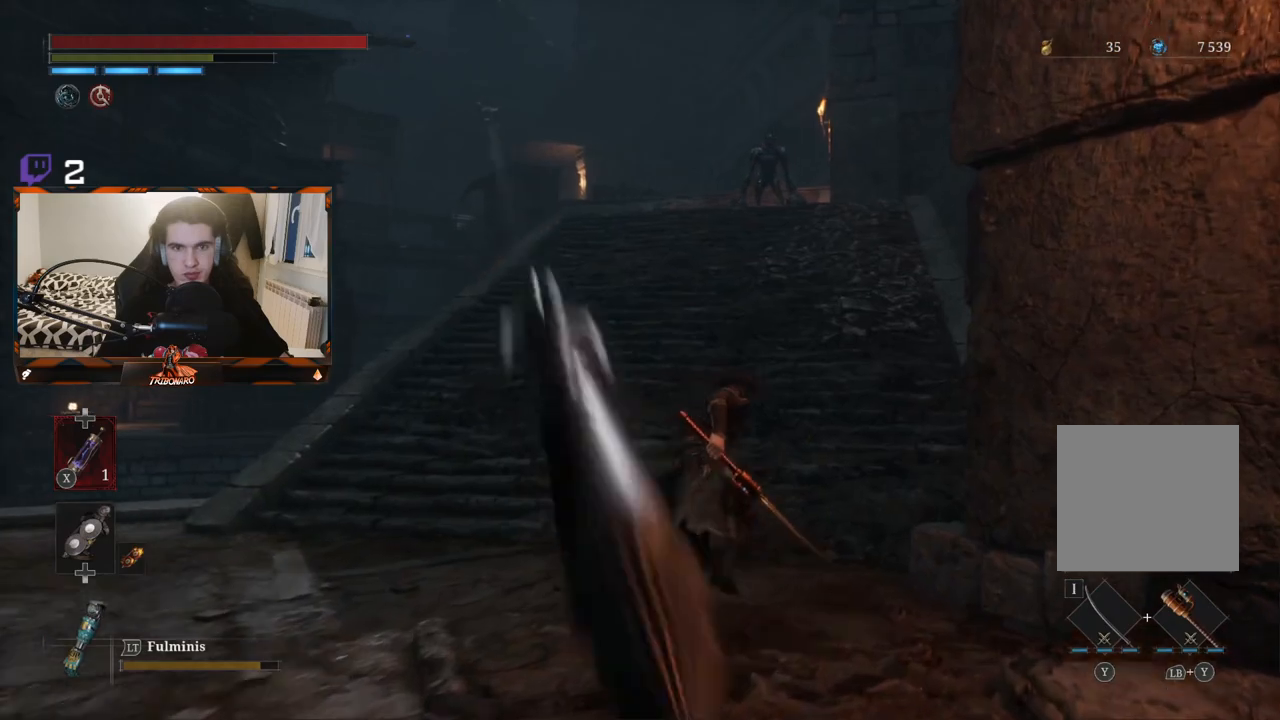
{"buttons": ["B"], "left_stick": "up", "right_stick": "center", "events": [[200, "left_stick", "up"]]}
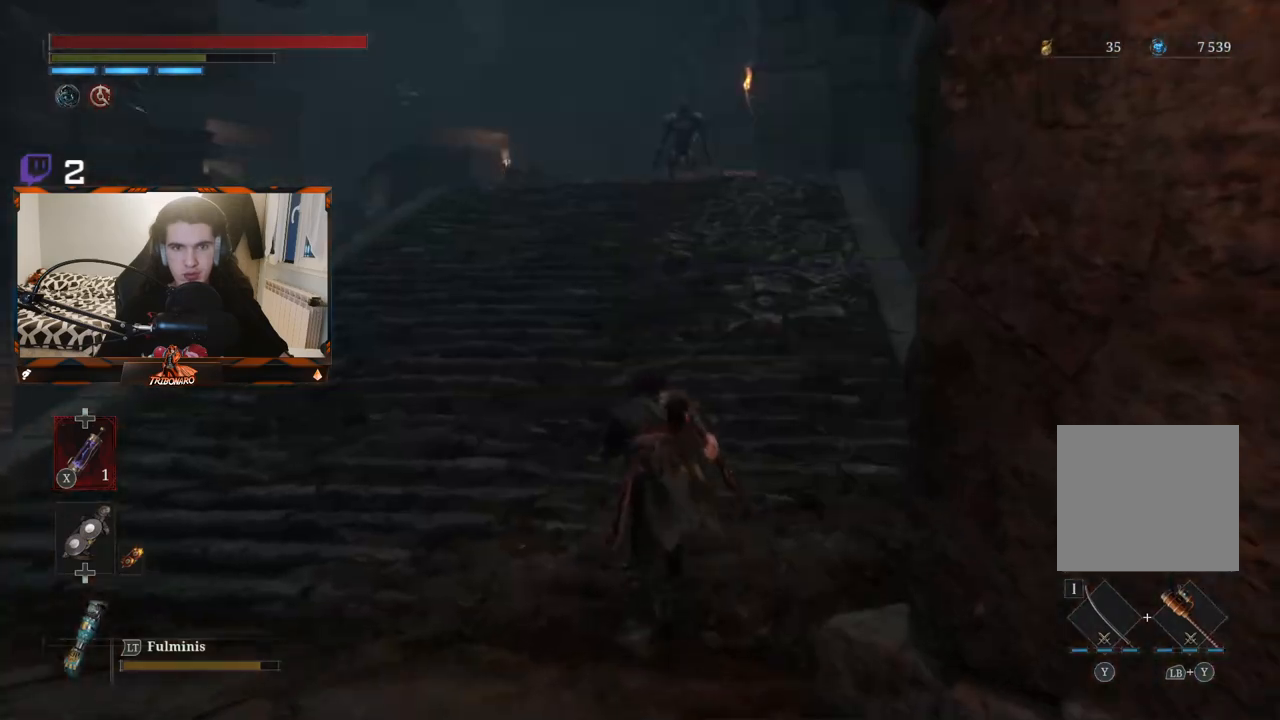
{"buttons": ["B"], "left_stick": "up", "right_stick": "center", "events": []}
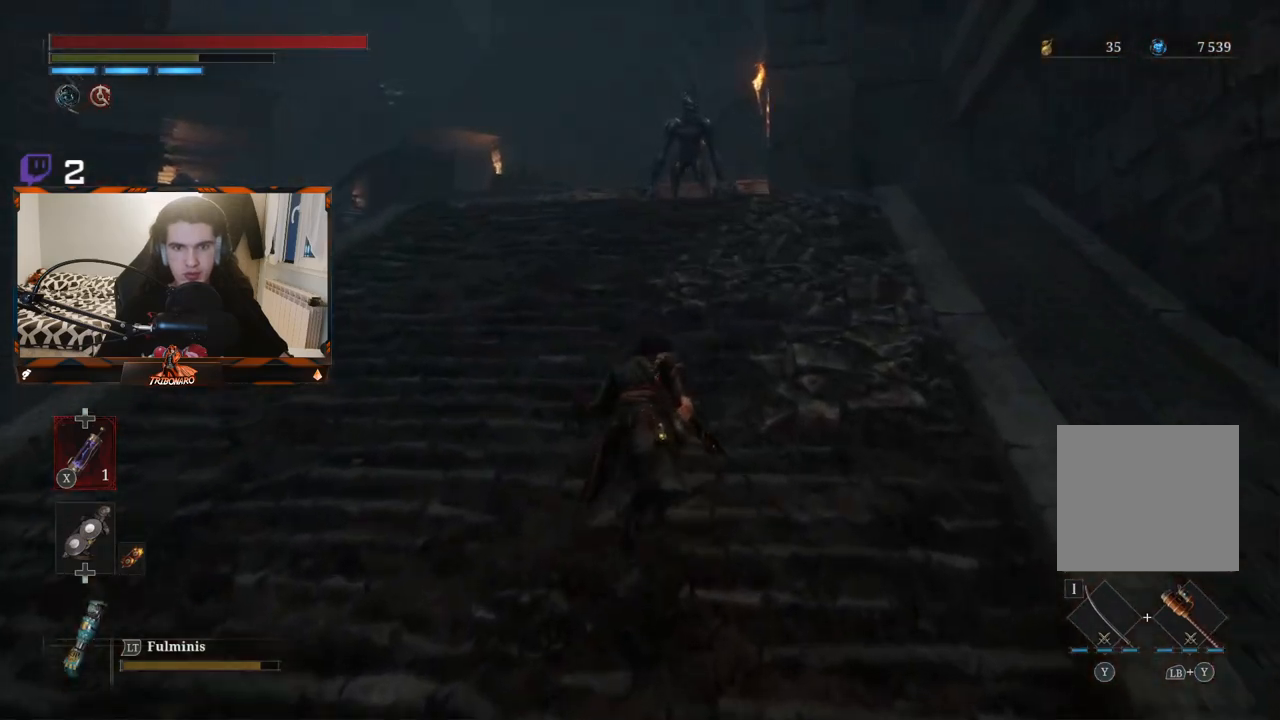
{"buttons": ["B"], "left_stick": "up-right", "right_stick": "center", "events": [[267, "left_stick", "up-right"]]}
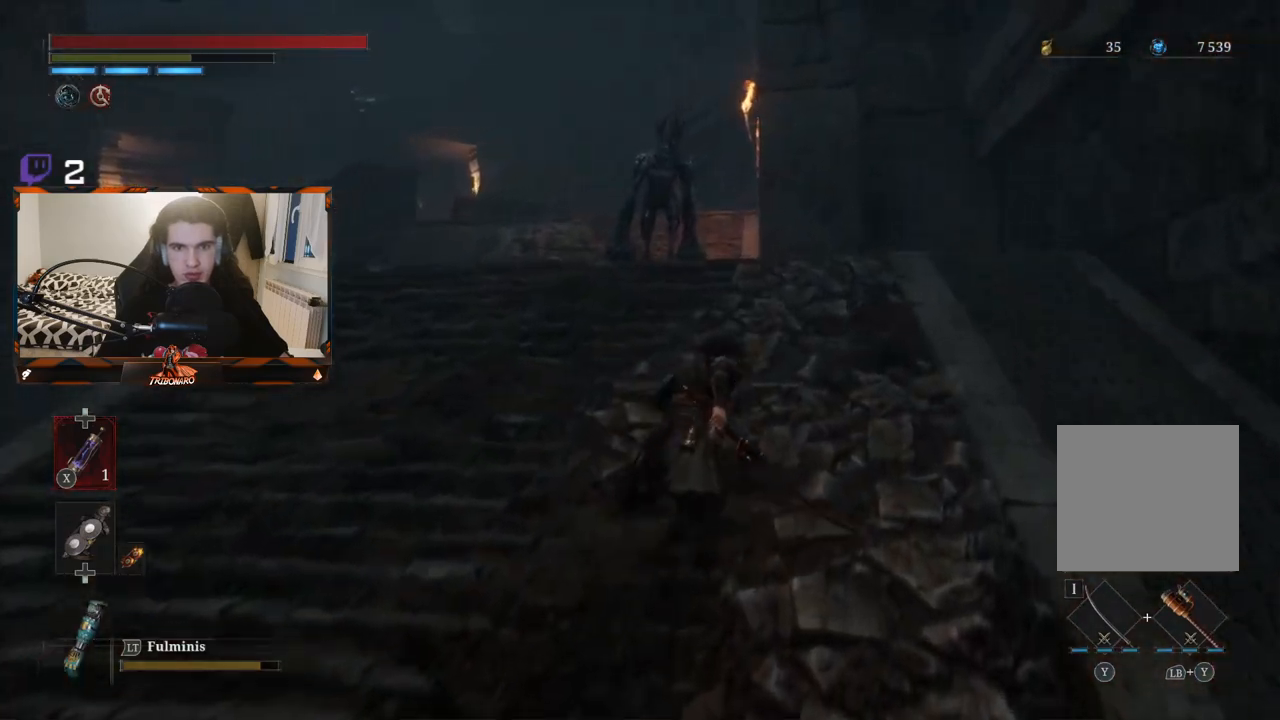
{"buttons": ["B"], "left_stick": "up", "right_stick": "center", "events": [[483, "left_stick", "up"]]}
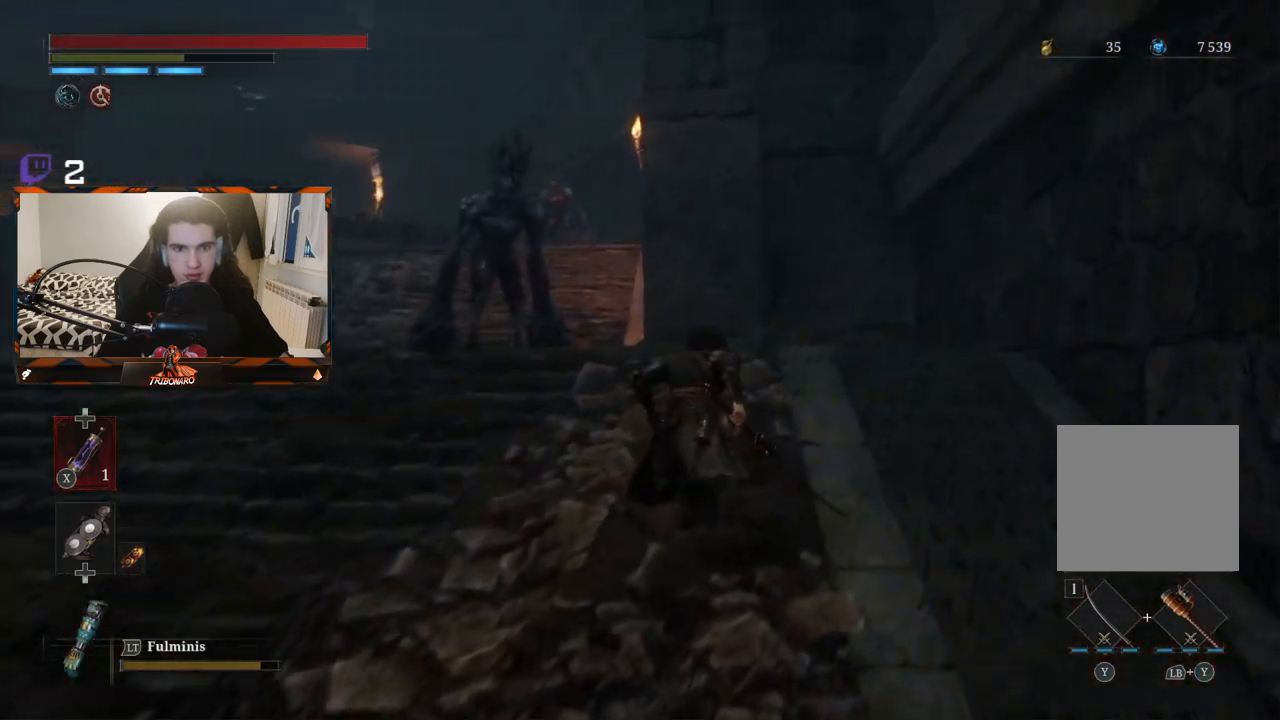
{"buttons": ["B"], "left_stick": "up", "right_stick": "center", "events": []}
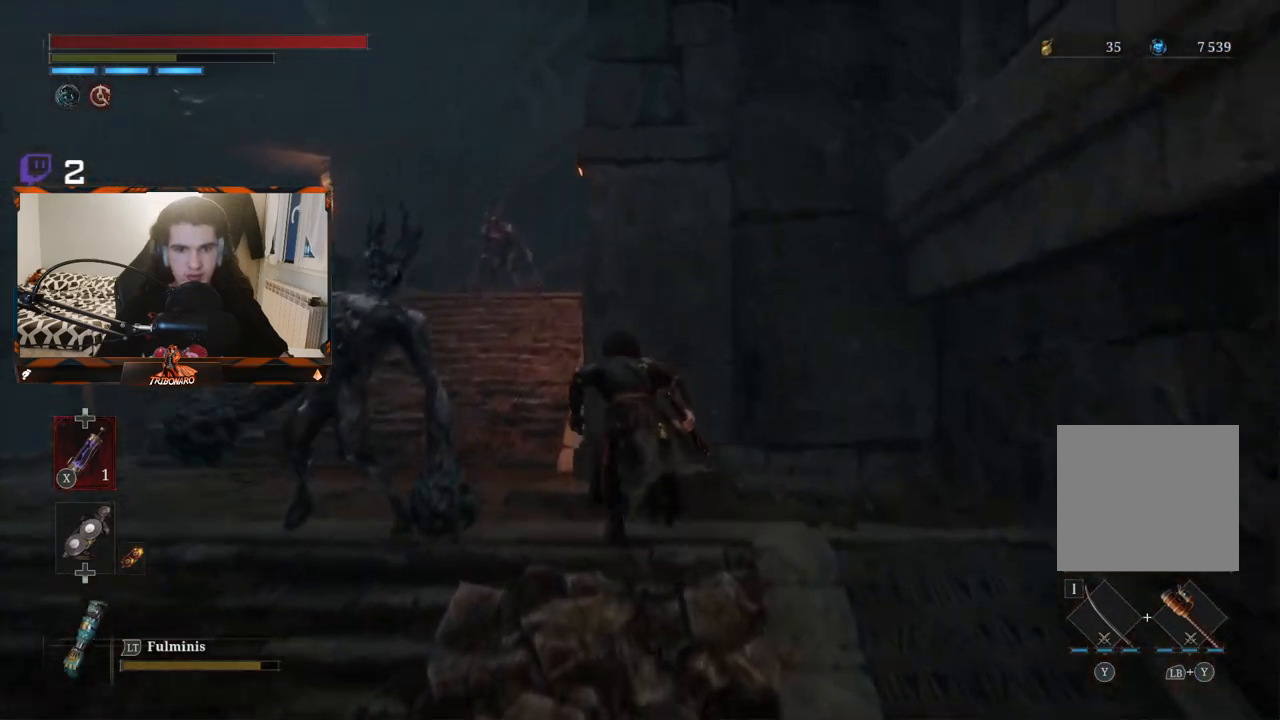
{"buttons": ["B"], "left_stick": "up-left", "right_stick": "center", "events": [[300, "left_stick", "up-left"]]}
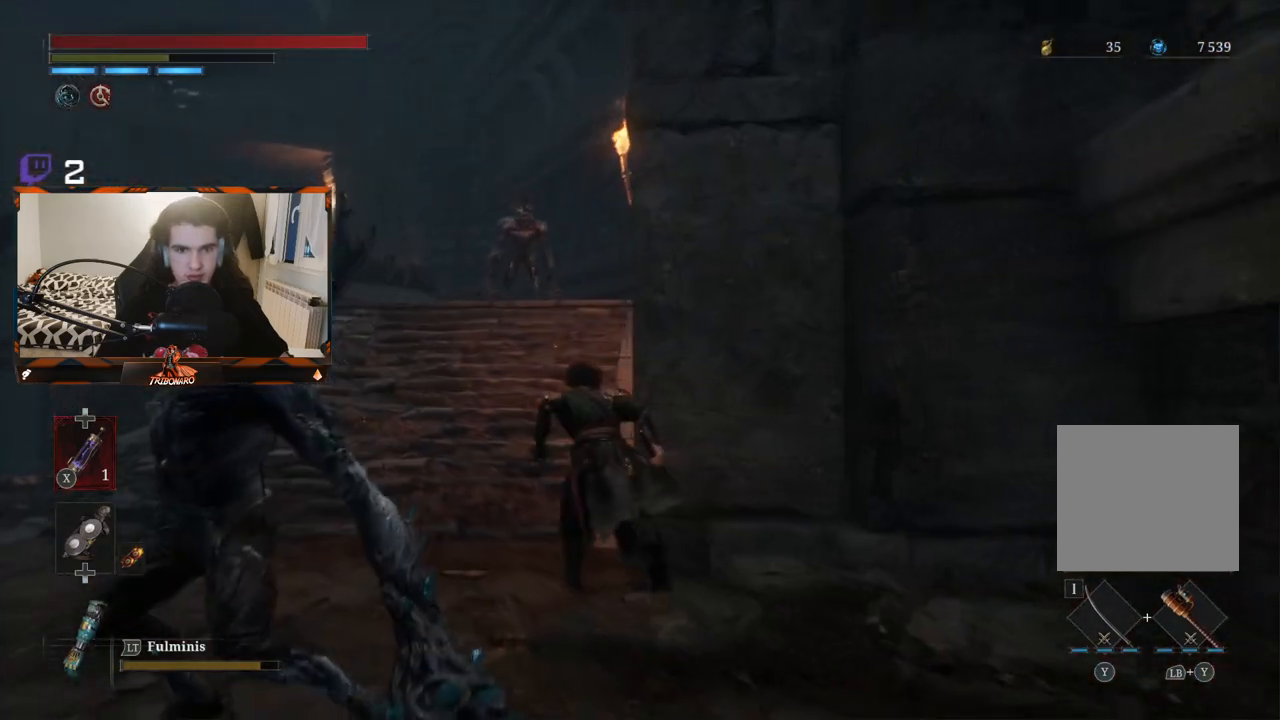
{"buttons": ["B"], "left_stick": "up-left", "right_stick": "center", "events": []}
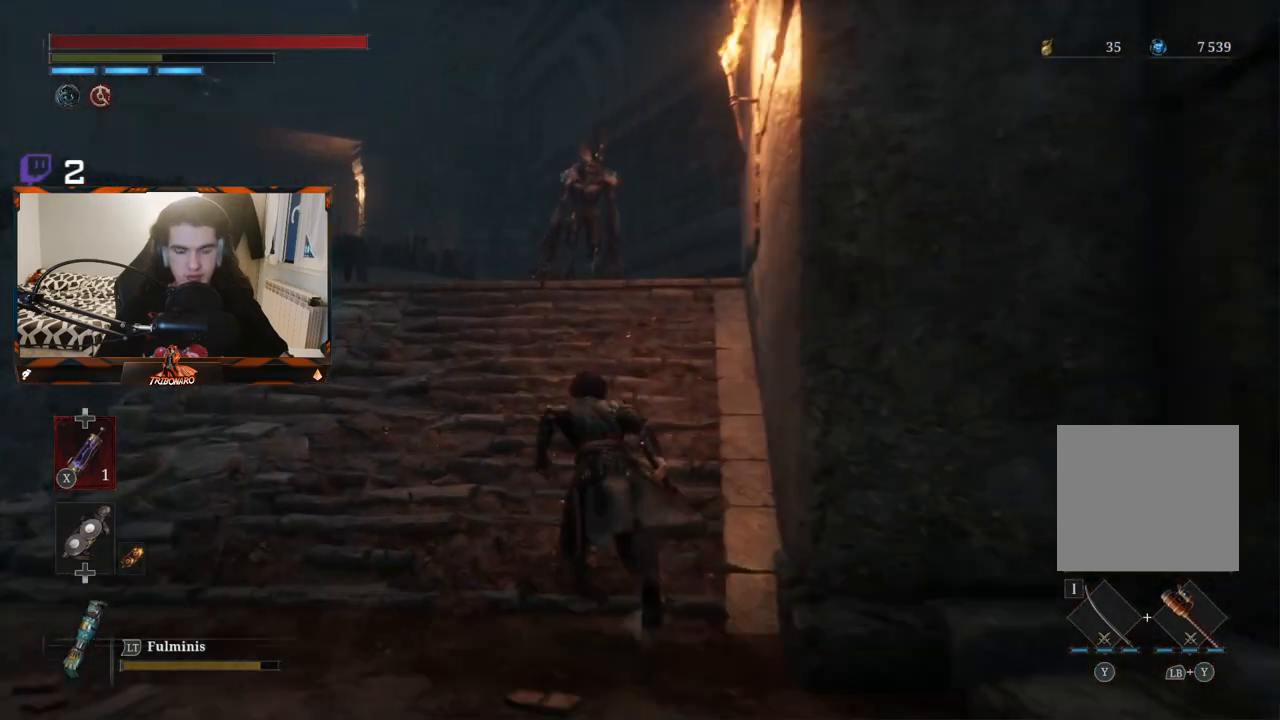
{"buttons": ["B"], "left_stick": "up-left", "right_stick": "center", "events": []}
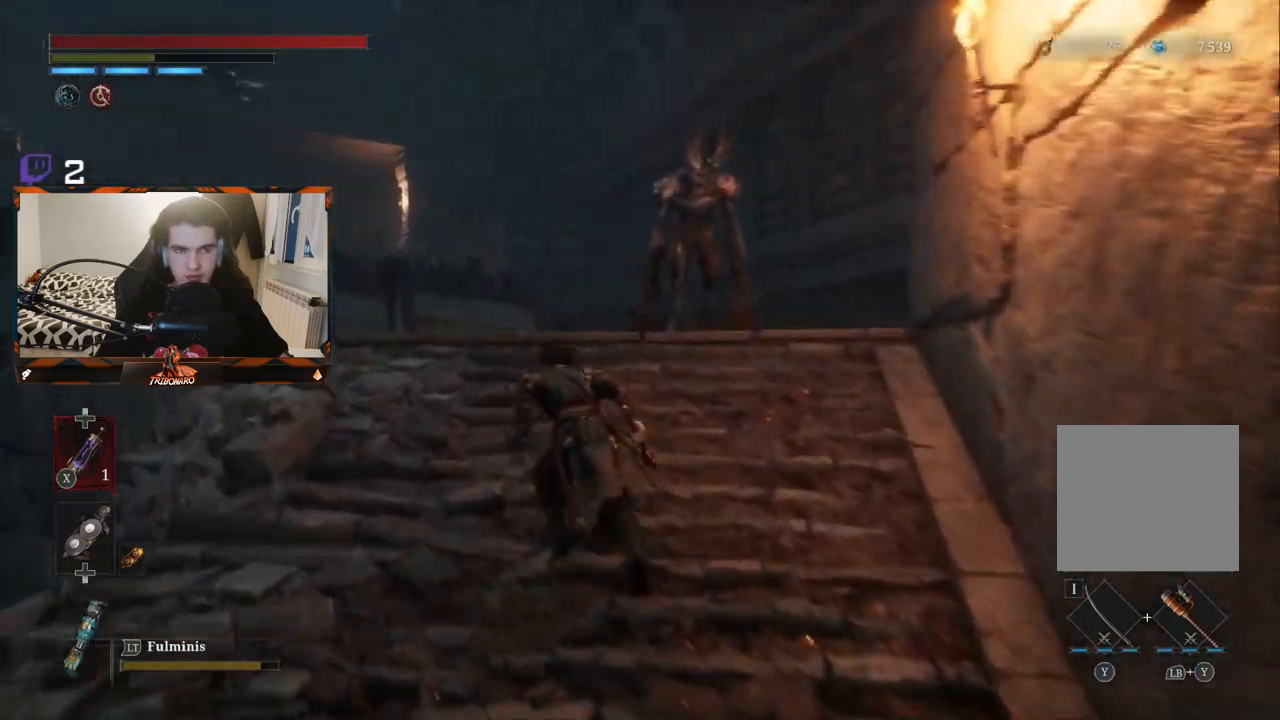
{"buttons": ["B"], "left_stick": "up", "right_stick": "center", "events": [[283, "left_stick", "up"]]}
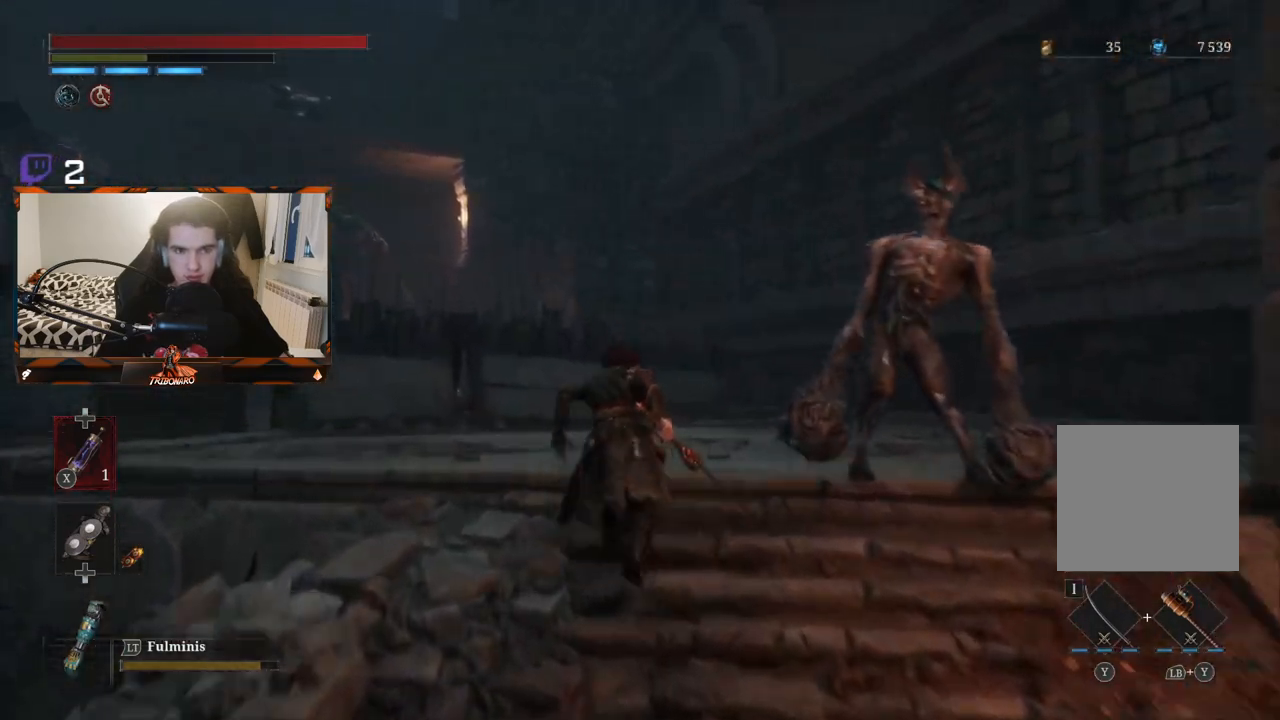
{"buttons": ["B"], "left_stick": "up", "right_stick": "center", "events": []}
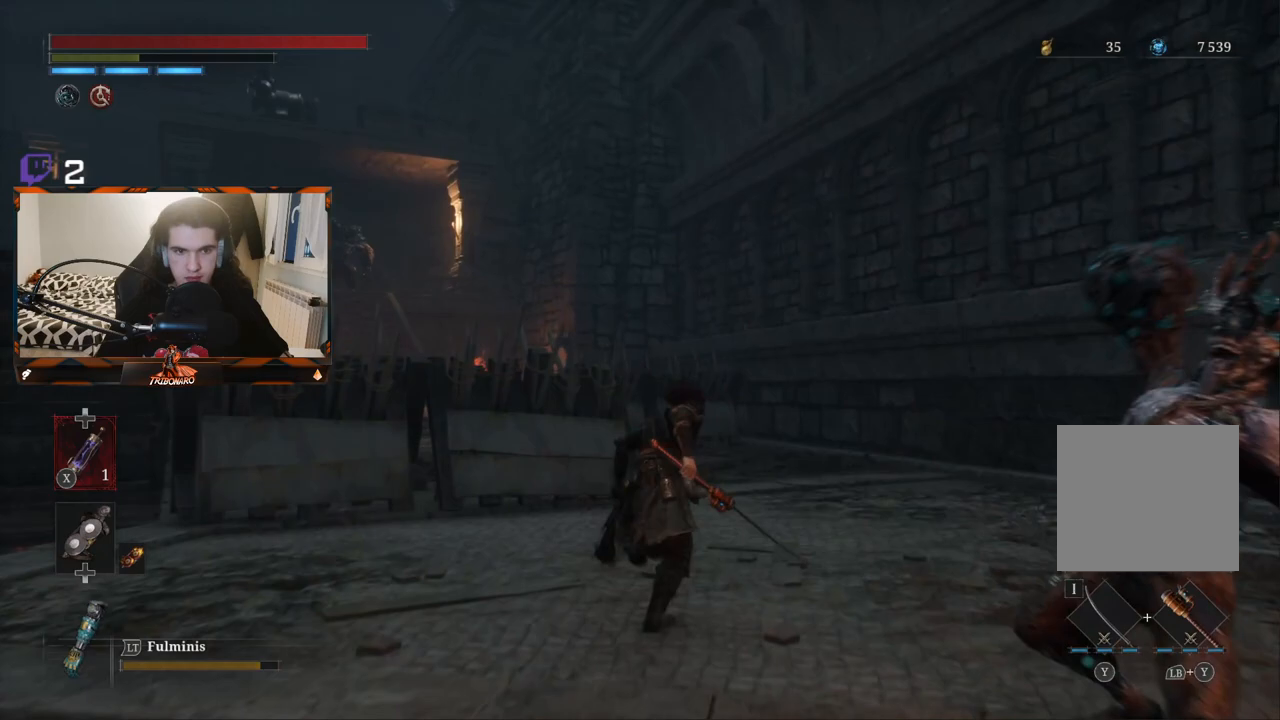
{"buttons": ["B"], "left_stick": "up", "right_stick": "center", "events": []}
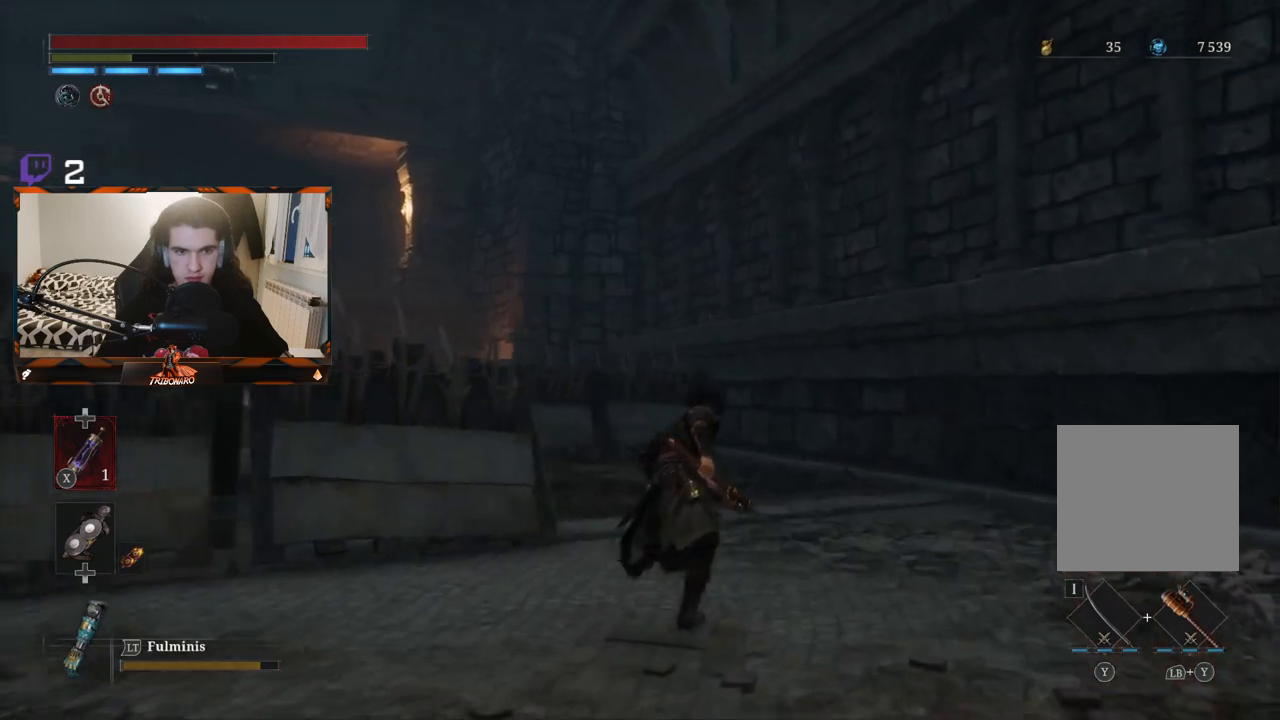
{"buttons": ["B"], "left_stick": "up", "right_stick": "center", "events": [[83, "right_stick", "left"], [233, "right_stick", "center"]]}
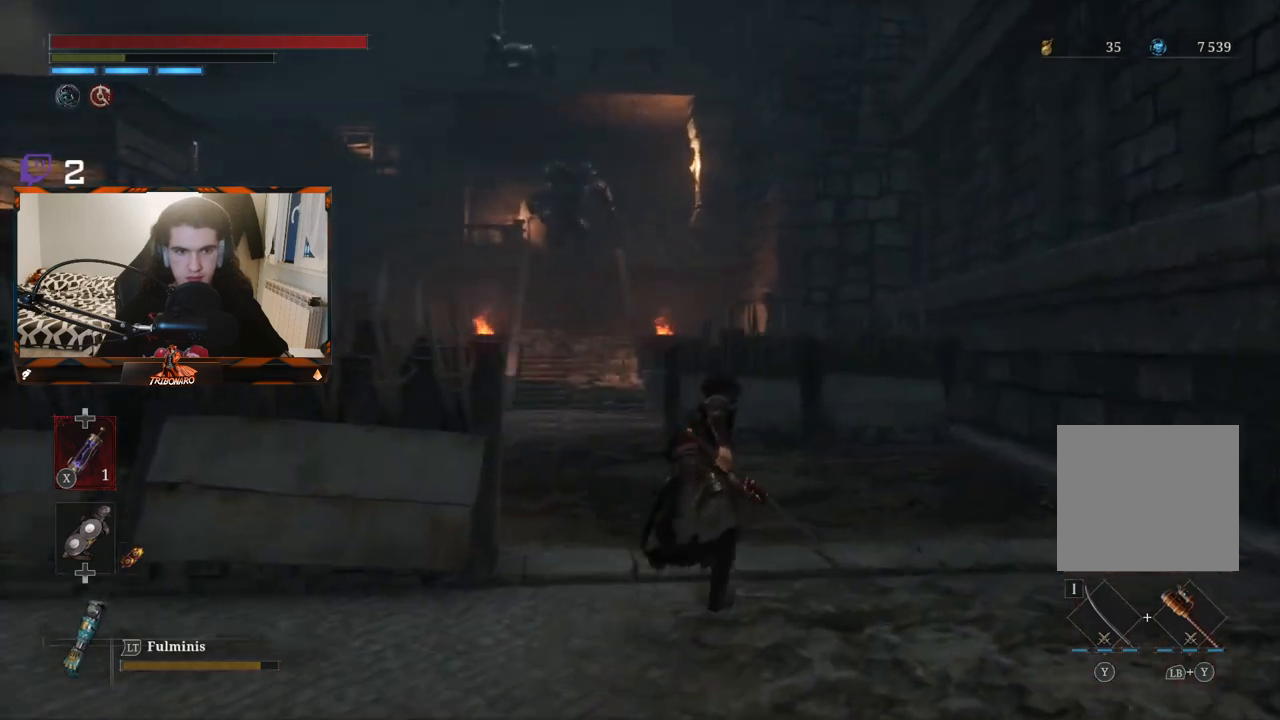
{"buttons": [], "left_stick": "up", "right_stick": "center", "events": [[300, "B", "up"]]}
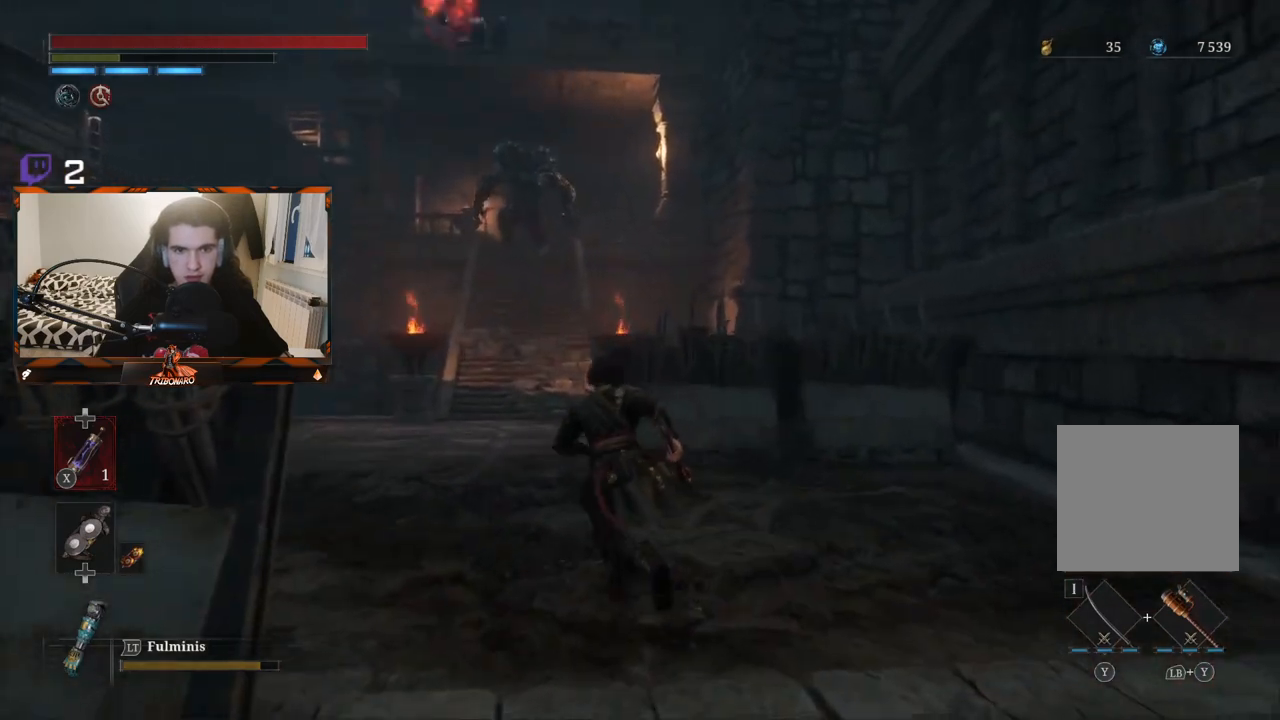
{"buttons": ["B"], "left_stick": "up-left", "right_stick": "center", "events": [[300, "left_stick", "up-left"], [483, "B", "down"]]}
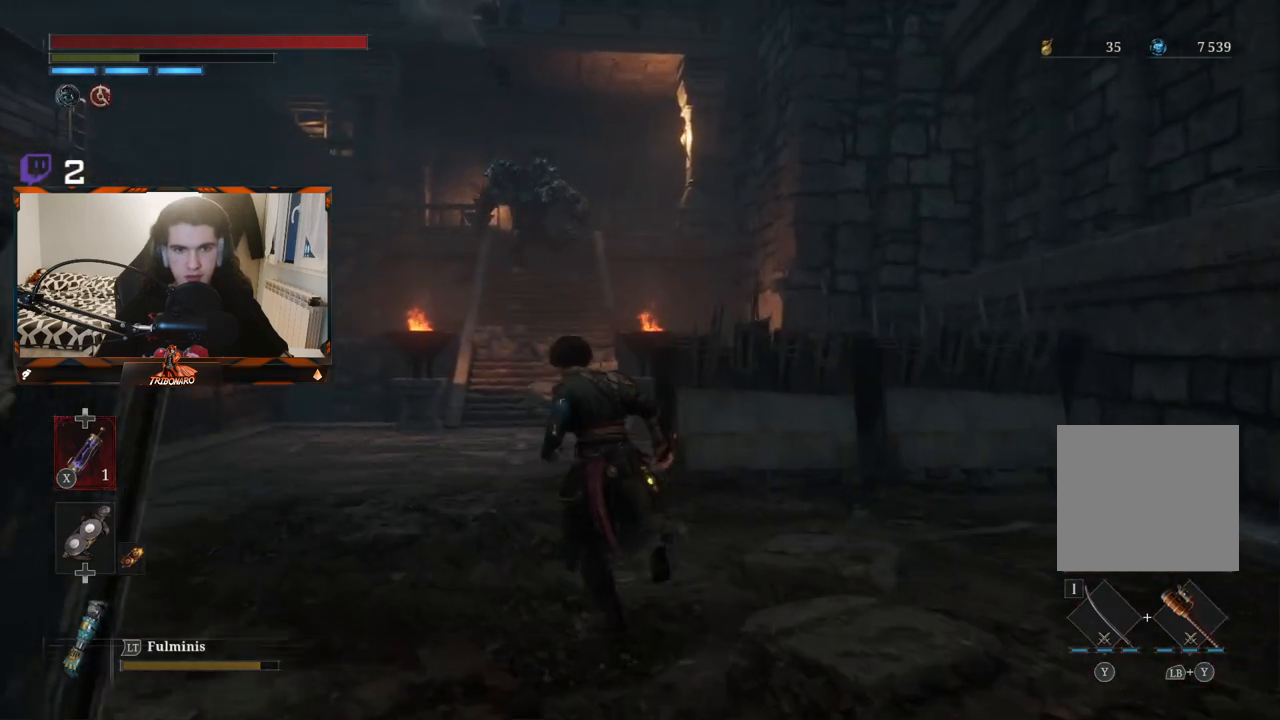
{"buttons": ["B"], "left_stick": "up-left", "right_stick": "center", "events": []}
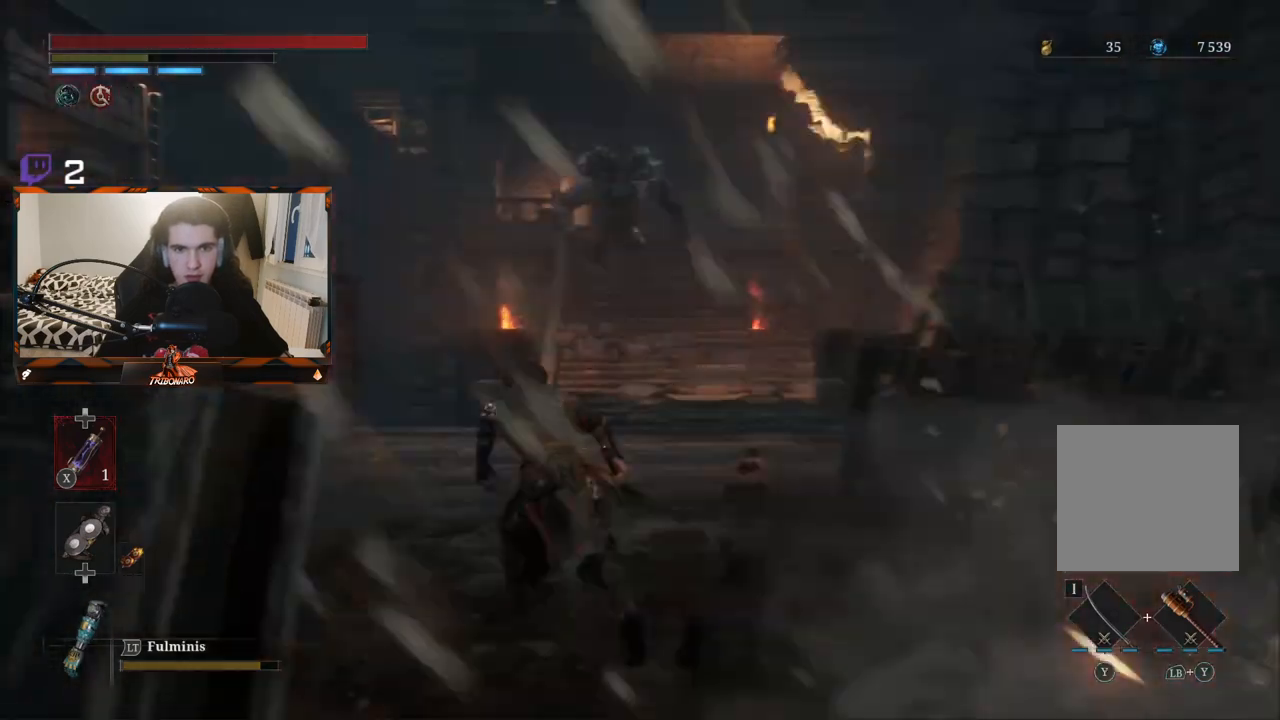
{"buttons": [], "left_stick": "up-left", "right_stick": "center", "events": [[267, "B", "up"]]}